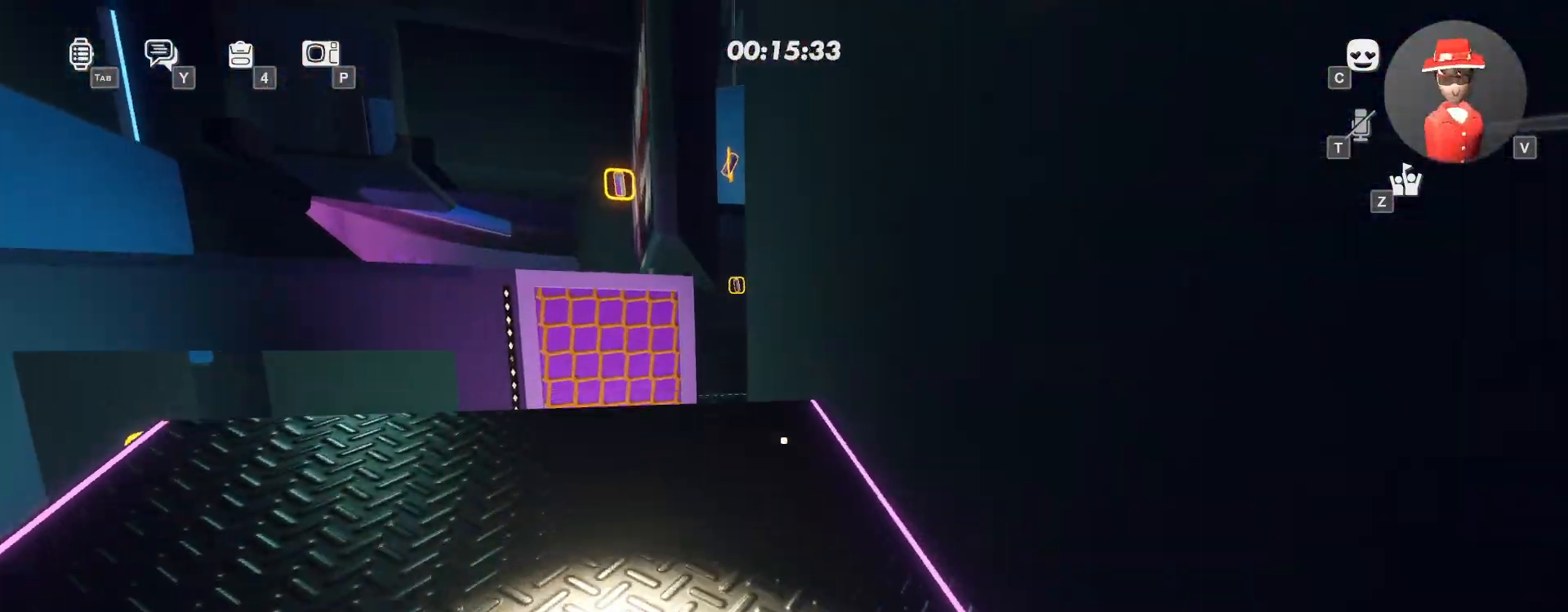
Gameplay with keyboard and mouse; each line is a JSON object with the keys and mouse buttons held at the frame after it. "events" lists presses ("down") and releases ("up") of "a", "ctrl", "d", "e", "q", "s", "shift", "space", "w", "mouse_left", "mouse_wheel", "mouse_right", "mouse_mb4" and "mouse_mb5" between this image and that frame as [ms after this image, input, new state], when the widget could be followed in between. "mouse_left", "mouse_wheel", "mouse_right", "mouse_mb4", "mouse_mb5" = the "left", "wheel", "right", "mb4", "mb5" buttons of the "mouse" list. No other keys are recorded. "wheel" means that the mouse wheel is clicked or scrolled. Mouse movement is not recorded.
{"keys": ["d", "w"], "mouse": [], "events": [[183, "d", "down"], [283, "space", "down"], [433, "space", "up"]]}
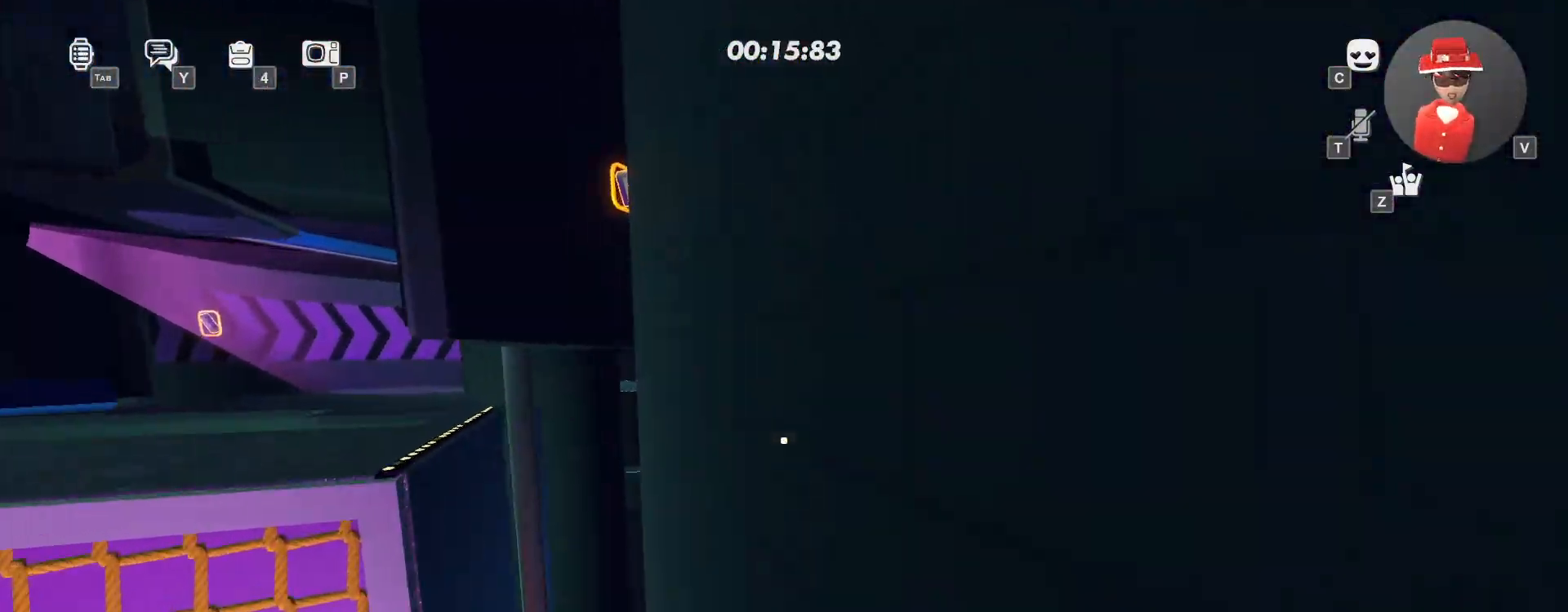
{"keys": ["d", "space", "w"], "mouse": [], "events": [[500, "space", "down"]]}
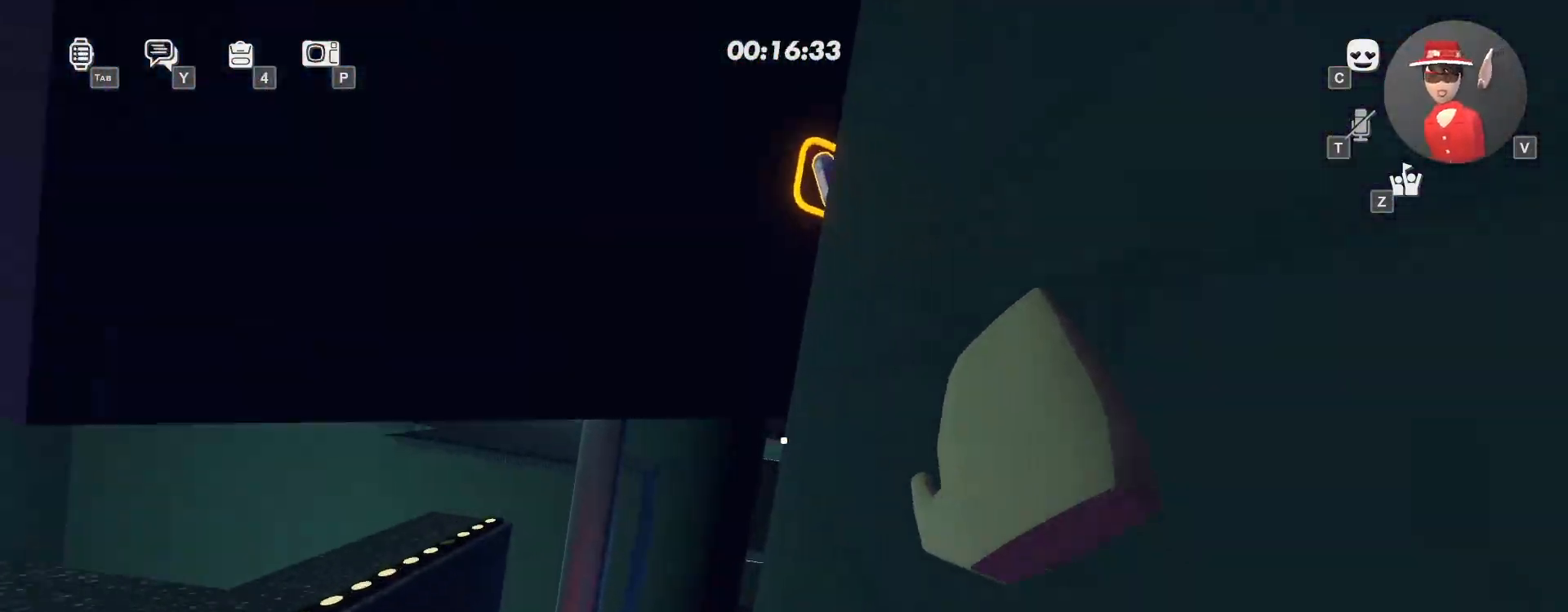
{"keys": ["space", "w"], "mouse": ["left"], "events": [[50, "d", "up"], [167, "mouse_left", "down"], [167, "space", "up"], [233, "a", "down"], [317, "a", "up"], [467, "space", "down"]]}
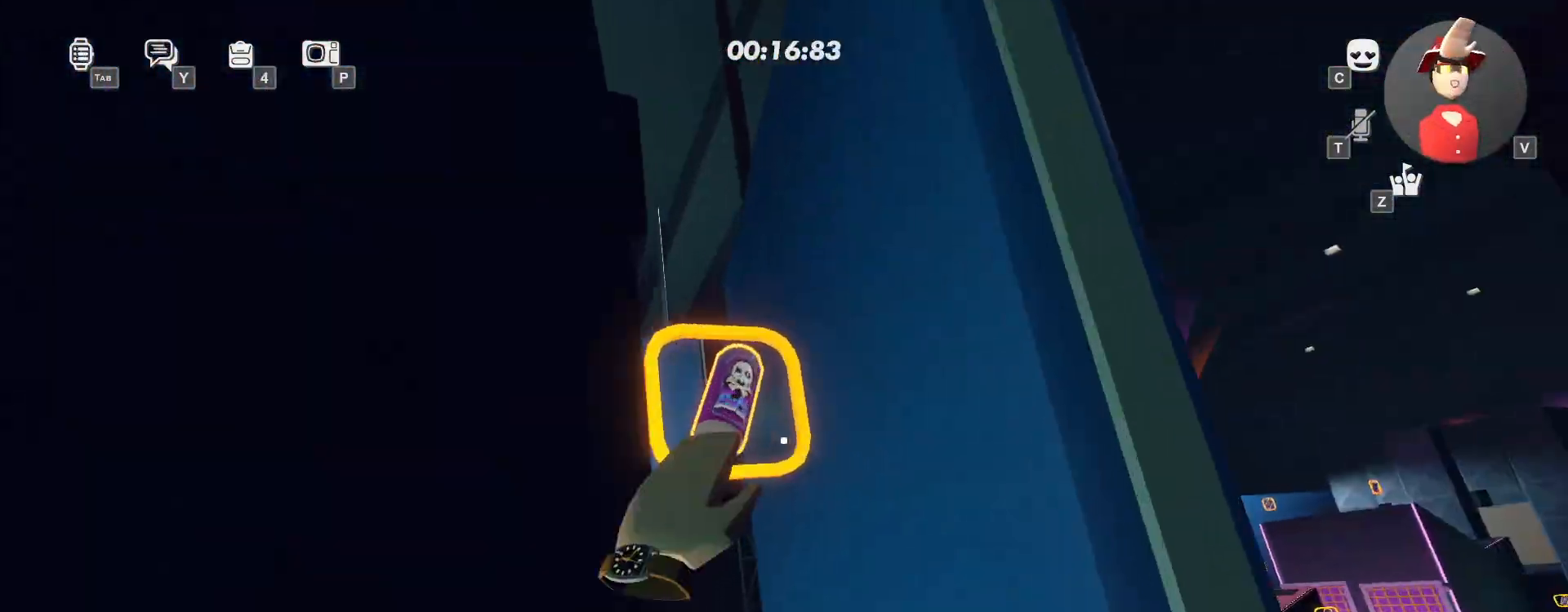
{"keys": ["w"], "mouse": [], "events": [[117, "space", "up"], [233, "mouse_left", "up"]]}
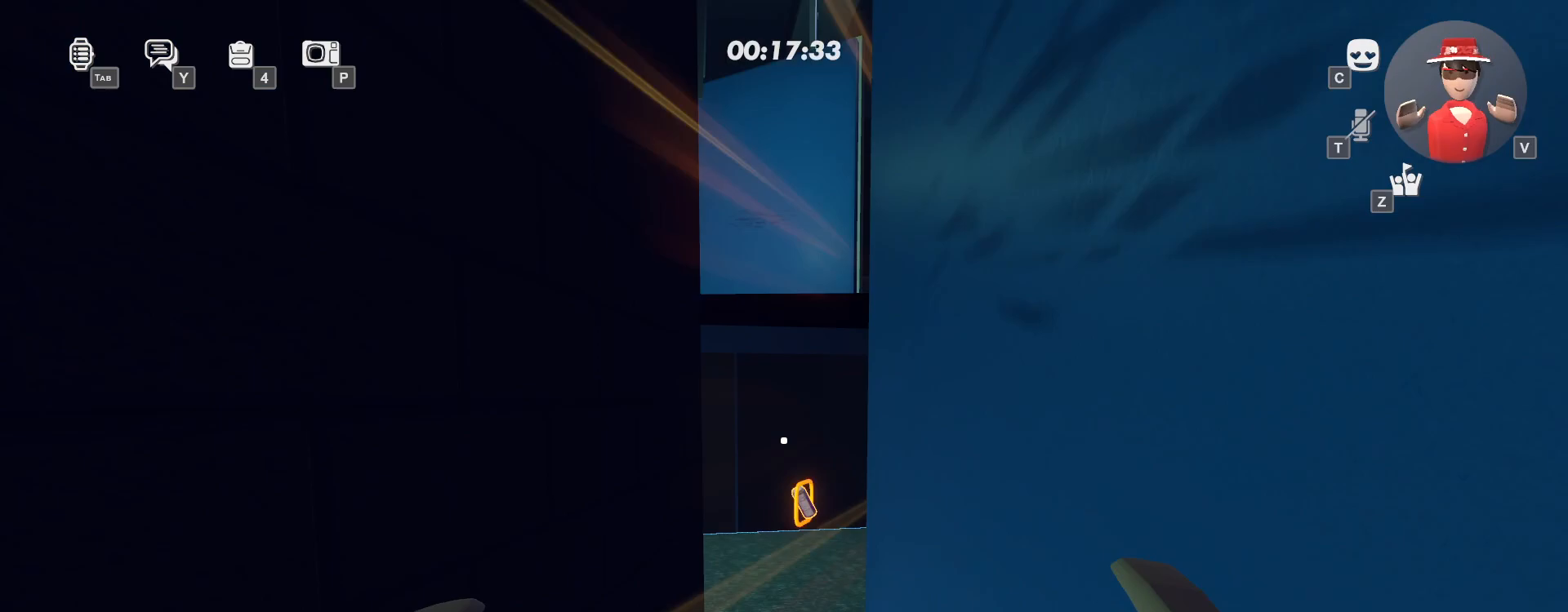
{"keys": ["w"], "mouse": [], "events": [[333, "space", "down"], [467, "space", "up"]]}
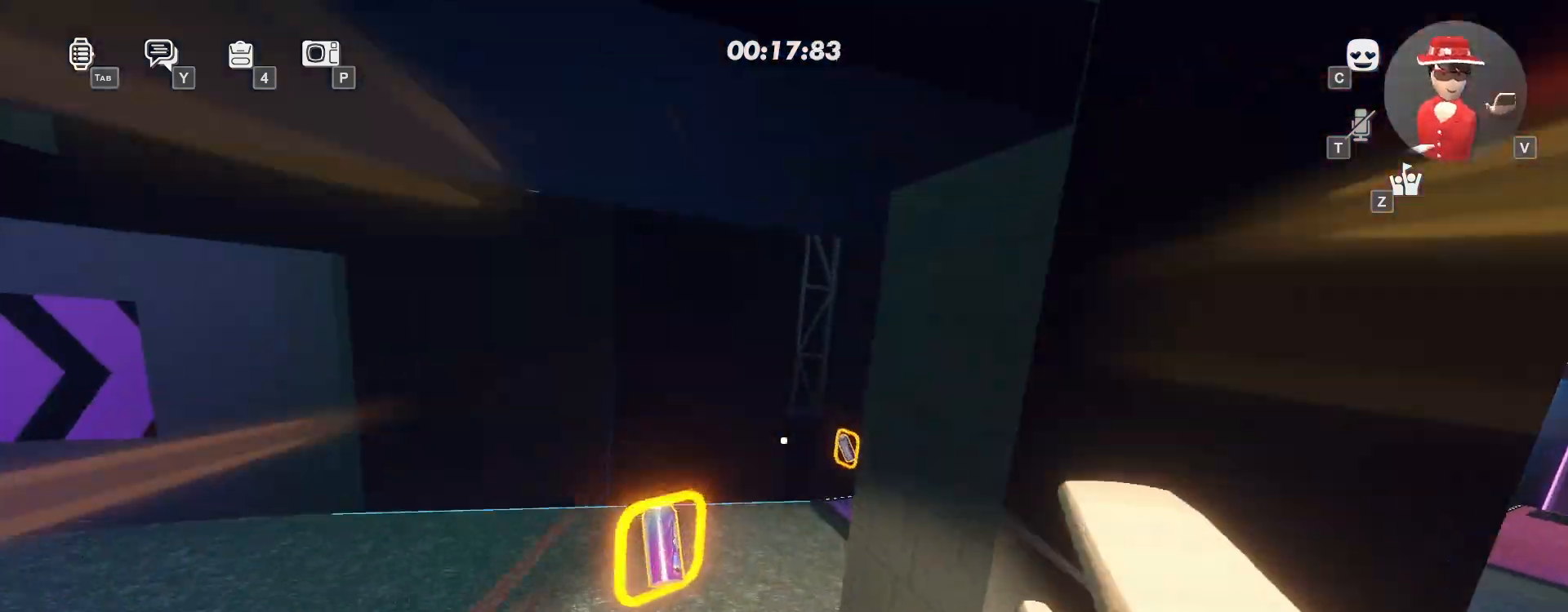
{"keys": ["w"], "mouse": [], "events": [[167, "space", "down"], [317, "space", "up"]]}
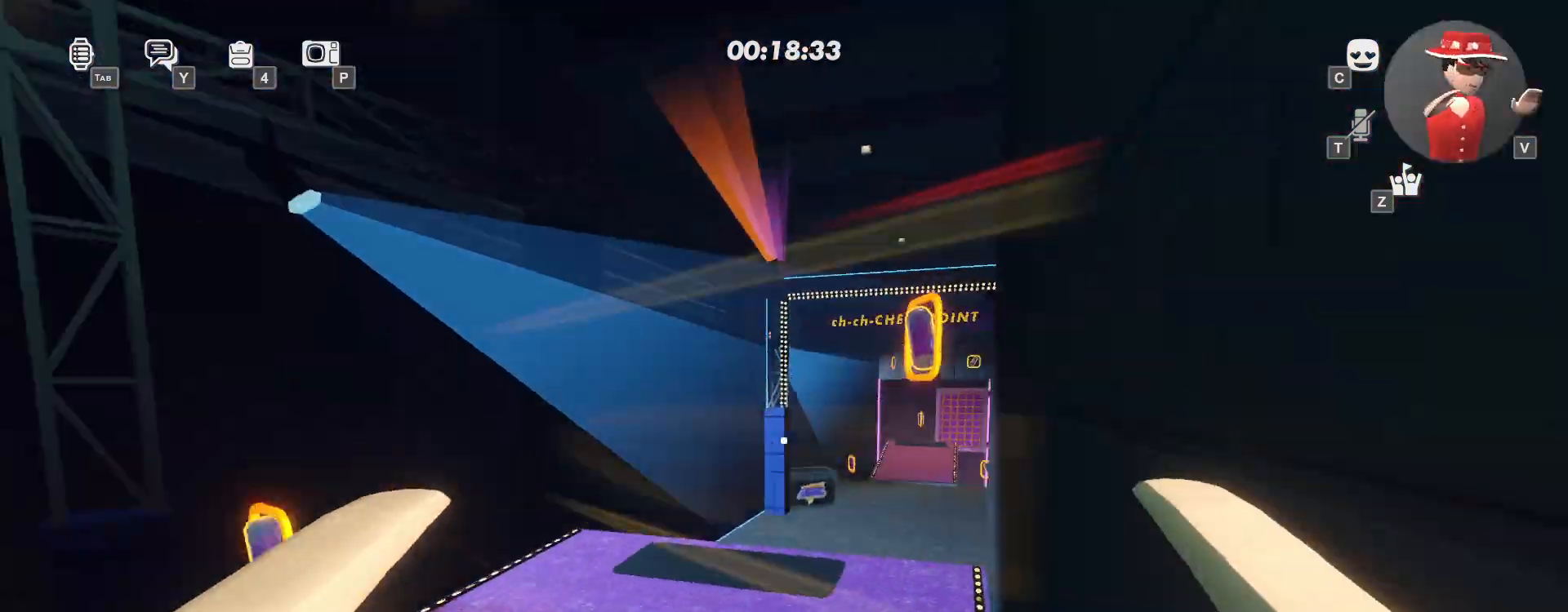
{"keys": ["w"], "mouse": ["left"], "events": [[100, "mouse_left", "down"], [350, "space", "down"], [467, "space", "up"]]}
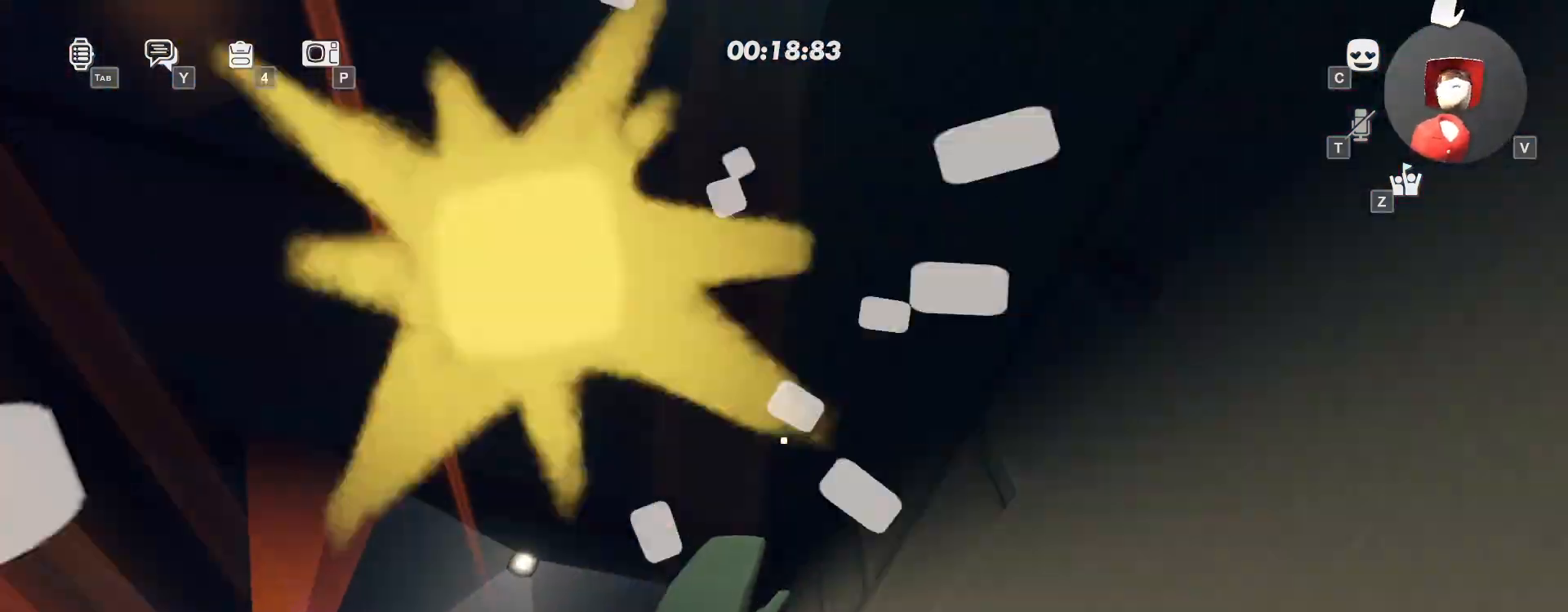
{"keys": ["d", "w"], "mouse": [], "events": [[433, "mouse_left", "up"], [467, "d", "down"]]}
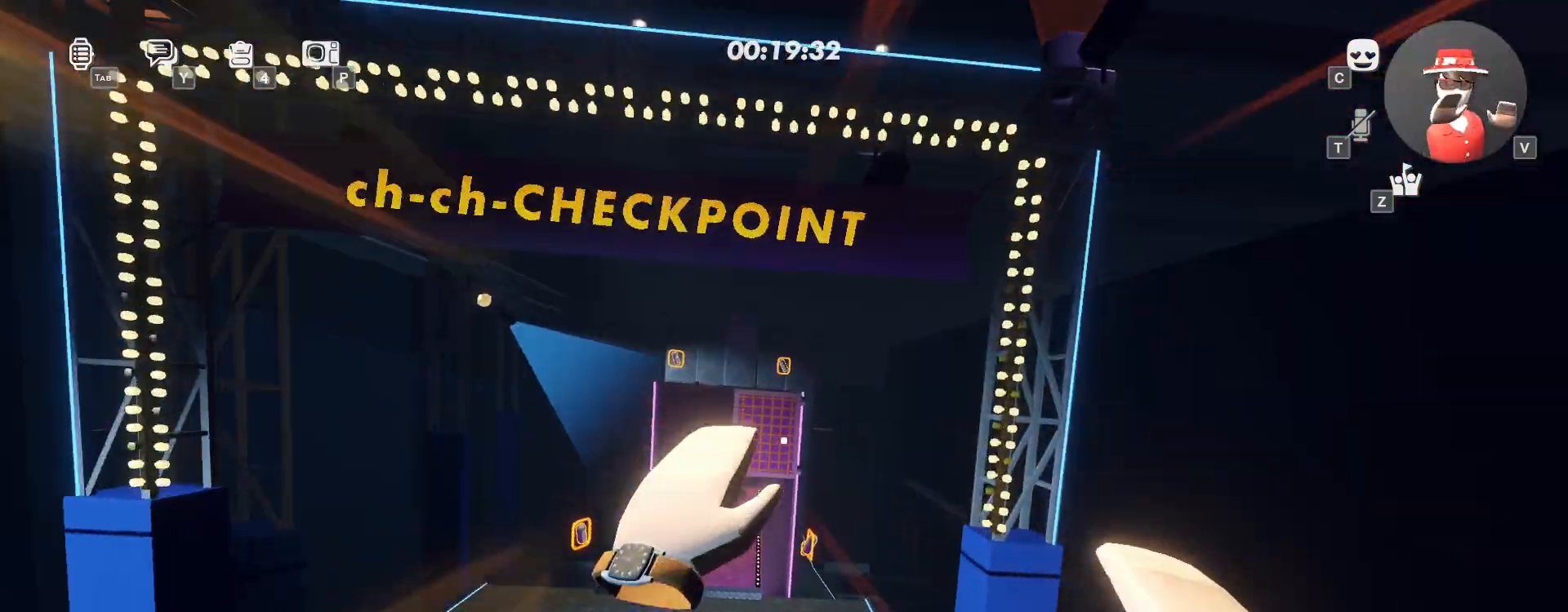
{"keys": ["w"], "mouse": ["left"], "events": [[167, "mouse_left", "down"], [183, "d", "up"]]}
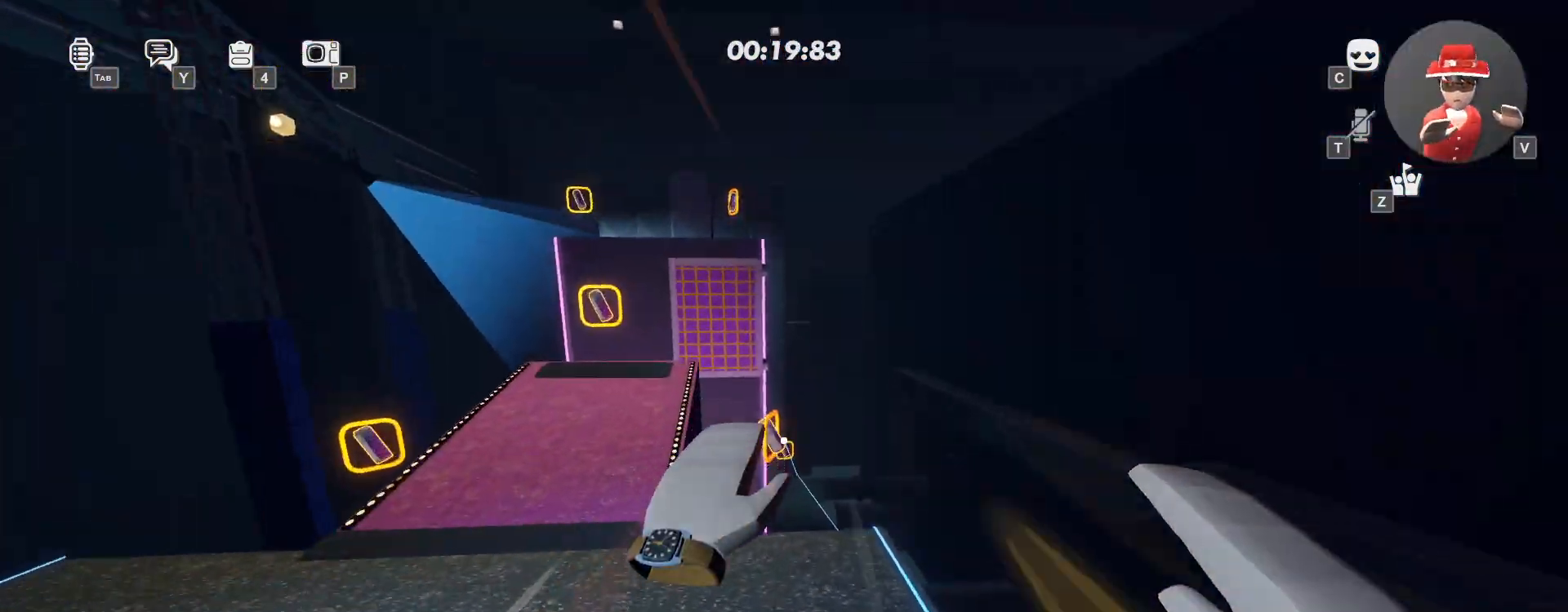
{"keys": ["w"], "mouse": ["left"], "events": []}
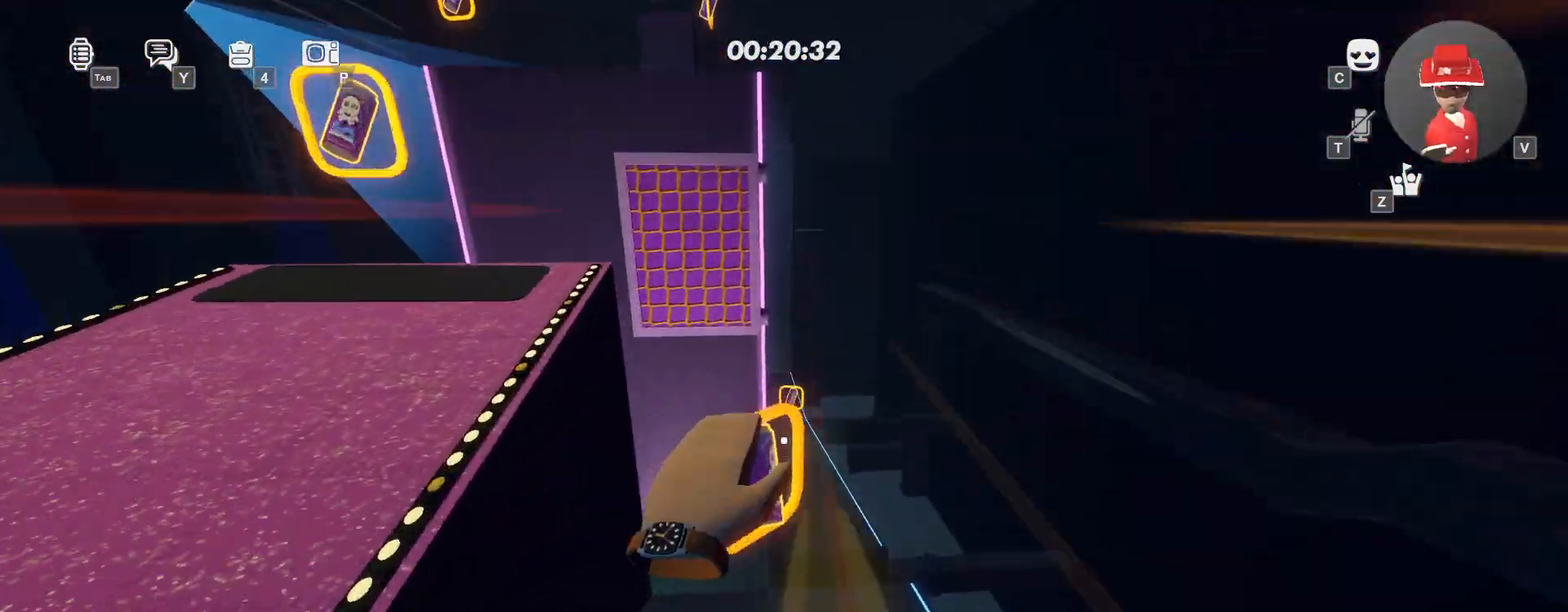
{"keys": ["w"], "mouse": [], "events": [[17, "mouse_left", "up"], [417, "space", "down"], [500, "space", "up"]]}
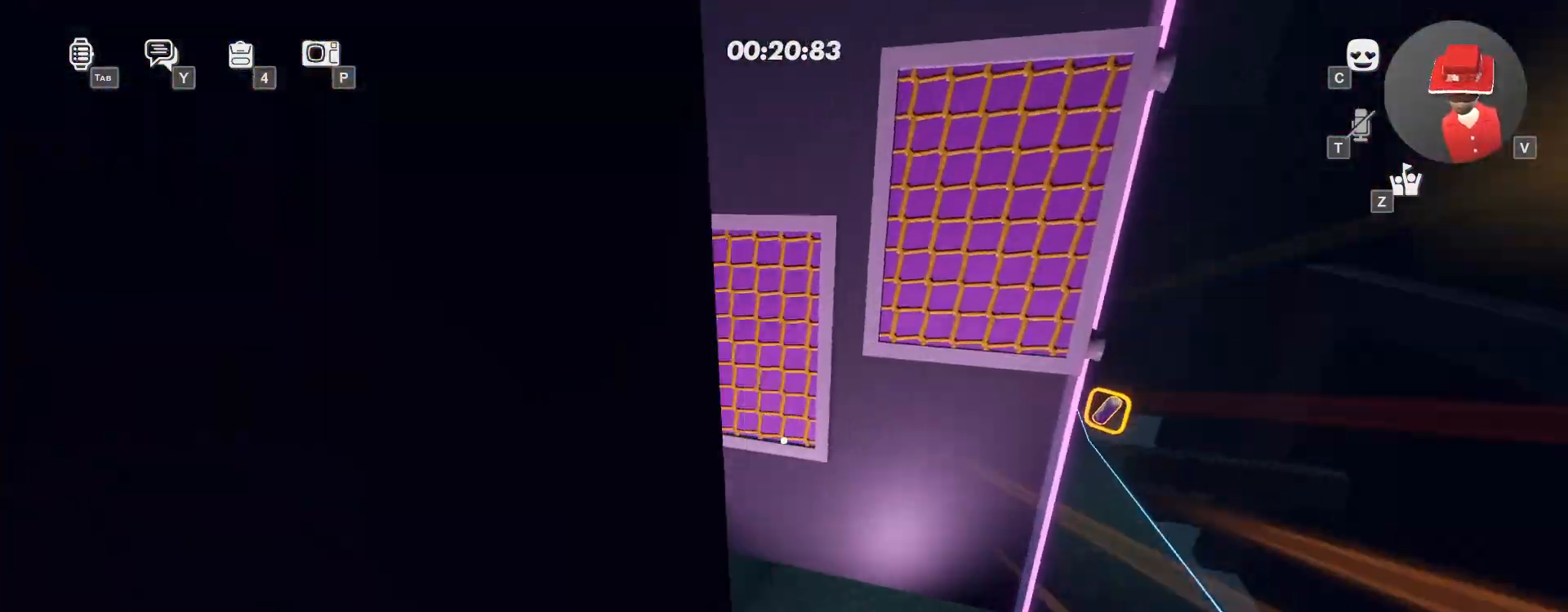
{"keys": ["w"], "mouse": [], "events": [[100, "space", "down"], [233, "space", "up"]]}
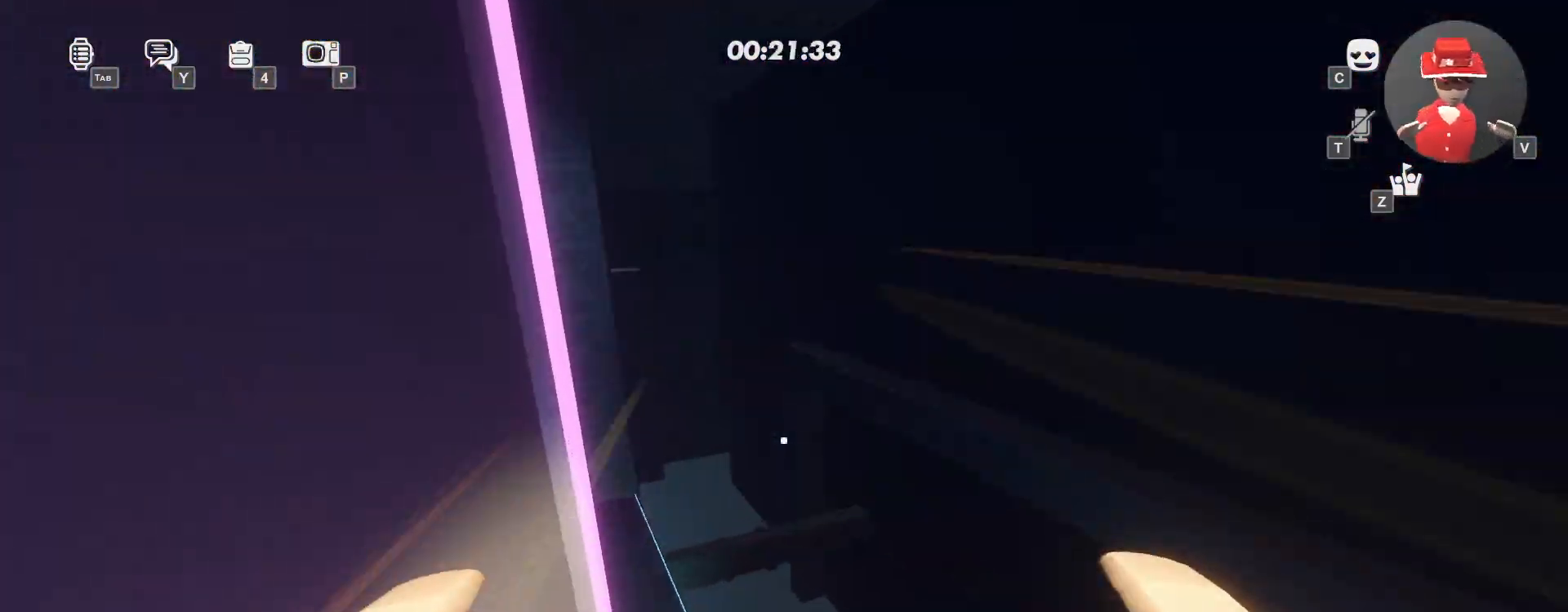
{"keys": ["w"], "mouse": []}
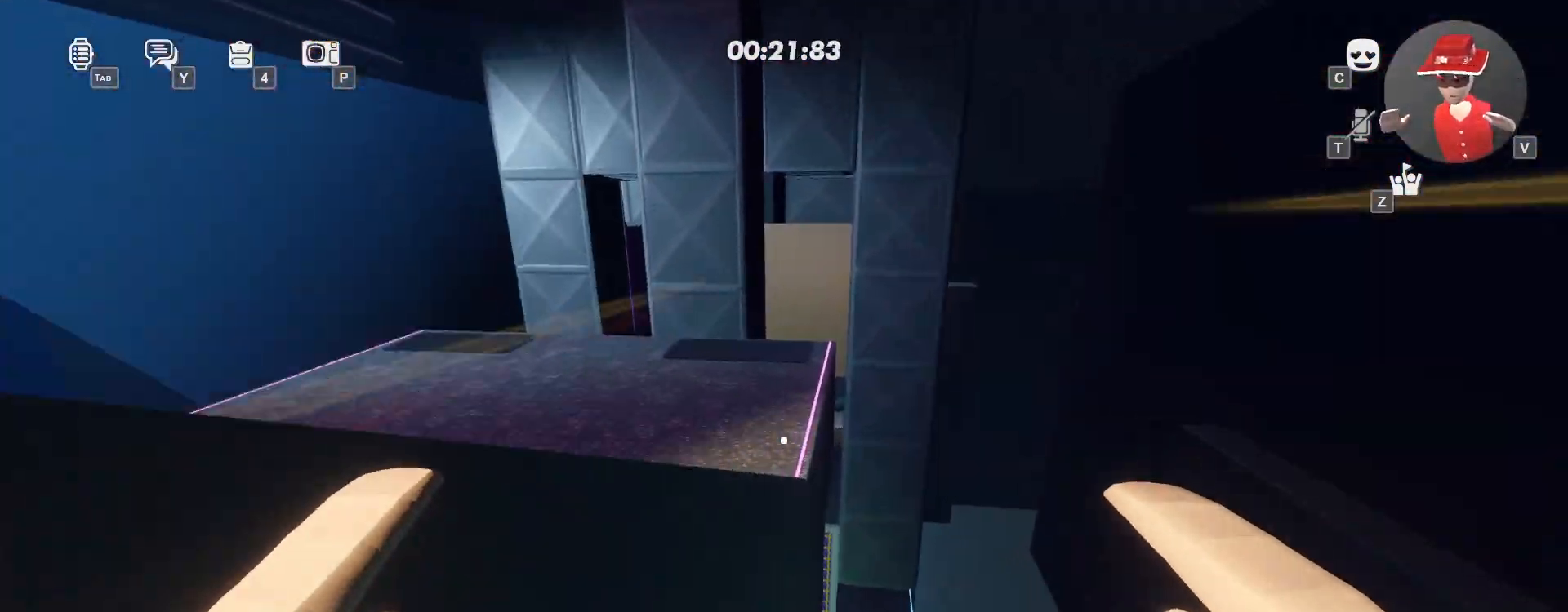
{"keys": ["w"], "mouse": [], "events": []}
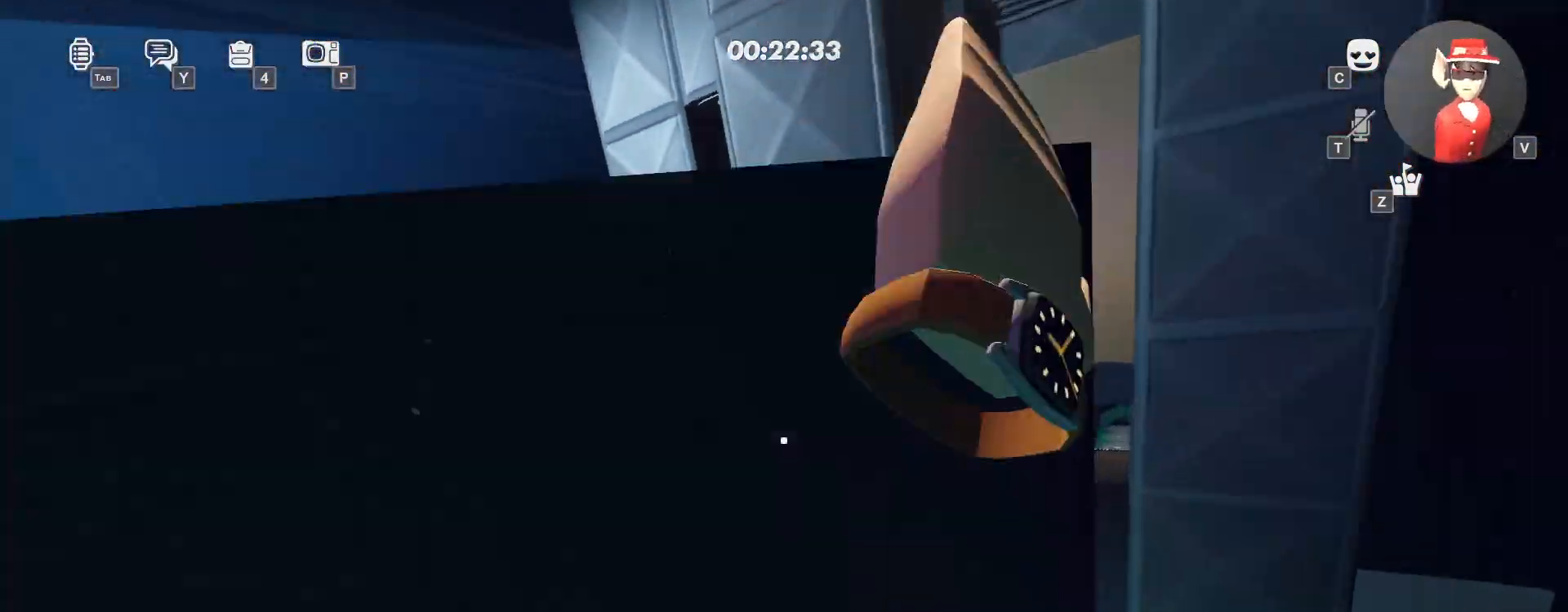
{"keys": ["a", "w"], "mouse": []}
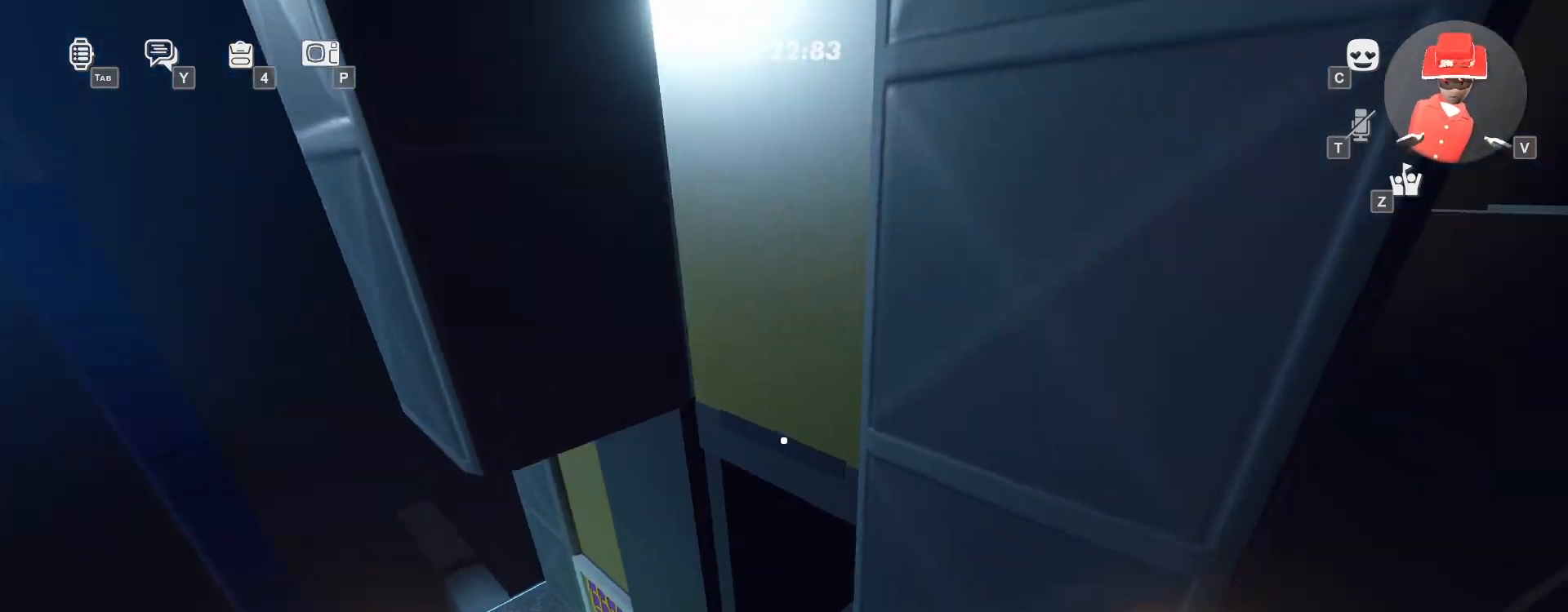
{"keys": ["a", "w"], "mouse": [], "events": []}